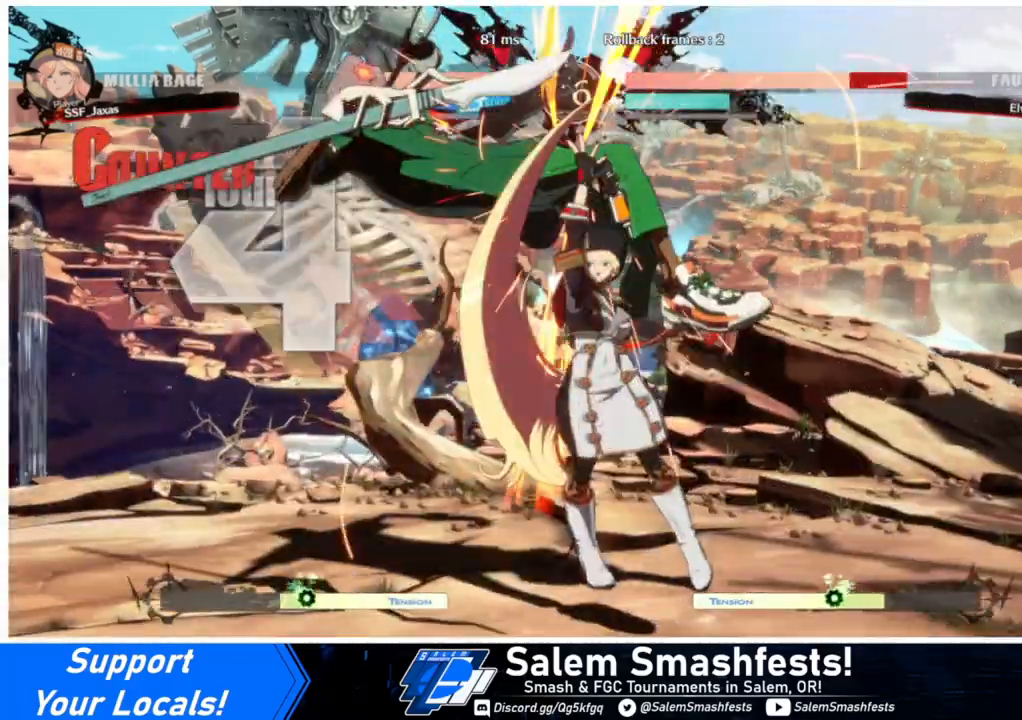
Gameplay with a controller (arcade stick); each line is a JSON object with the inputs held at the frame after it. "events" lists button and stick changes between this image and that frame as [ms after this image, input, new state], when the widget could be followed in between. Not read: L3 R3.
{"buttons": ["R1"], "events": [[67, "DPAD_UP", "down"], [133, "TRIANGLE", "down"], [167, "DPAD_UP", "up"], [267, "TRIANGLE", "up"], [333, "DPAD_LEFT", "up"], [400, "R1", "down"]]}
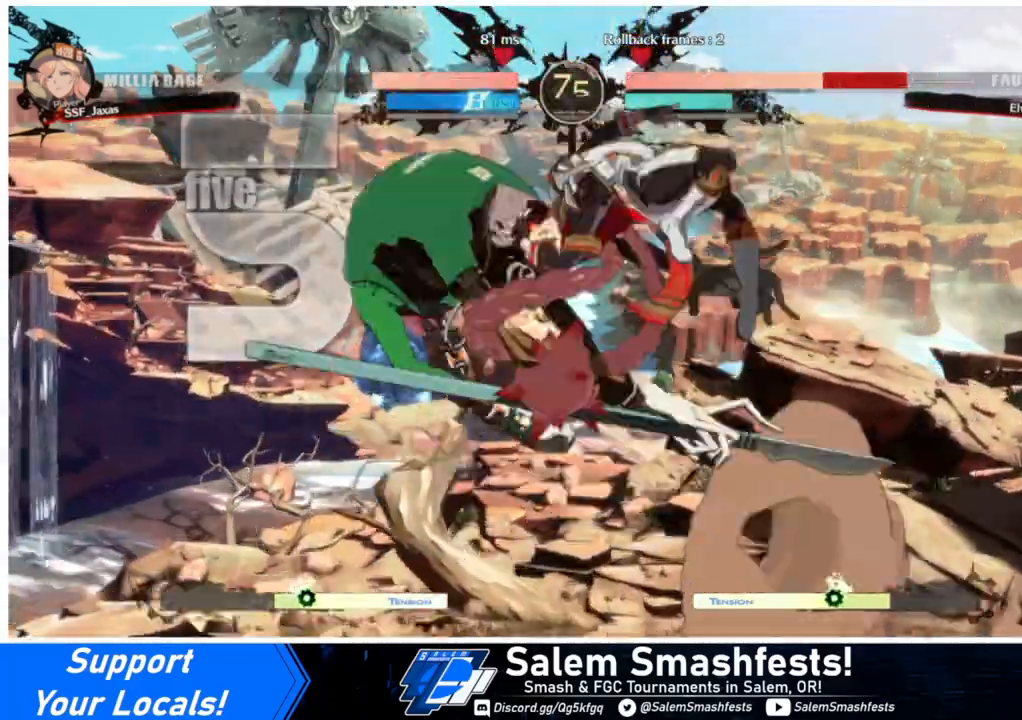
{"buttons": [], "events": [[100, "R1", "up"], [267, "R2", "down"], [367, "R2", "up"]]}
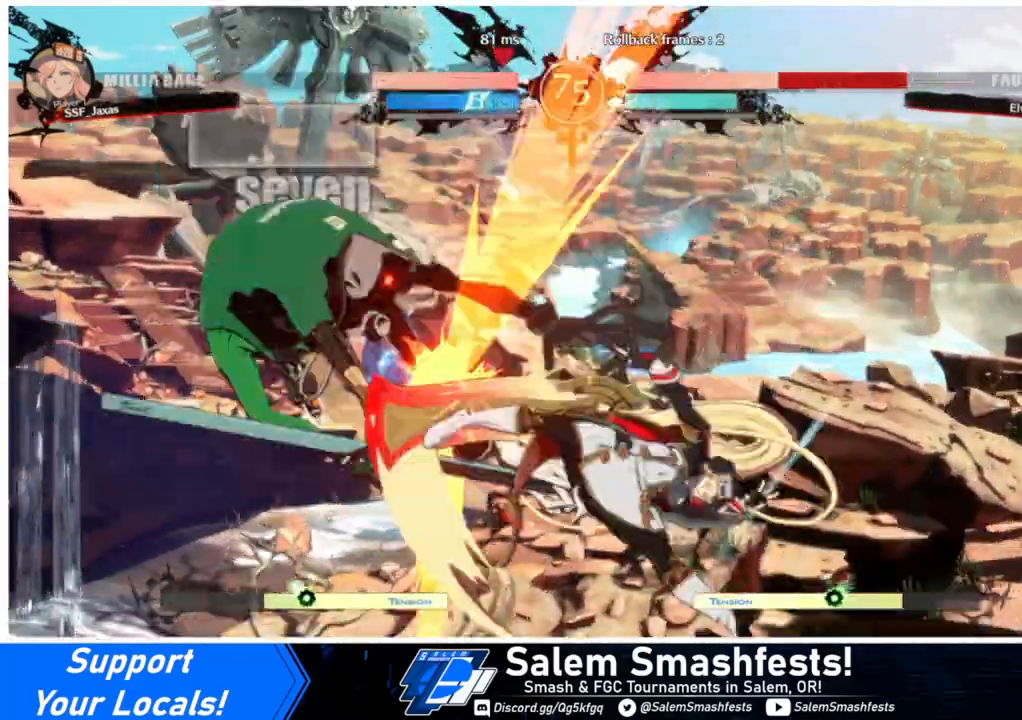
{"buttons": [], "events": [[67, "L1", "down"], [200, "L1", "up"]]}
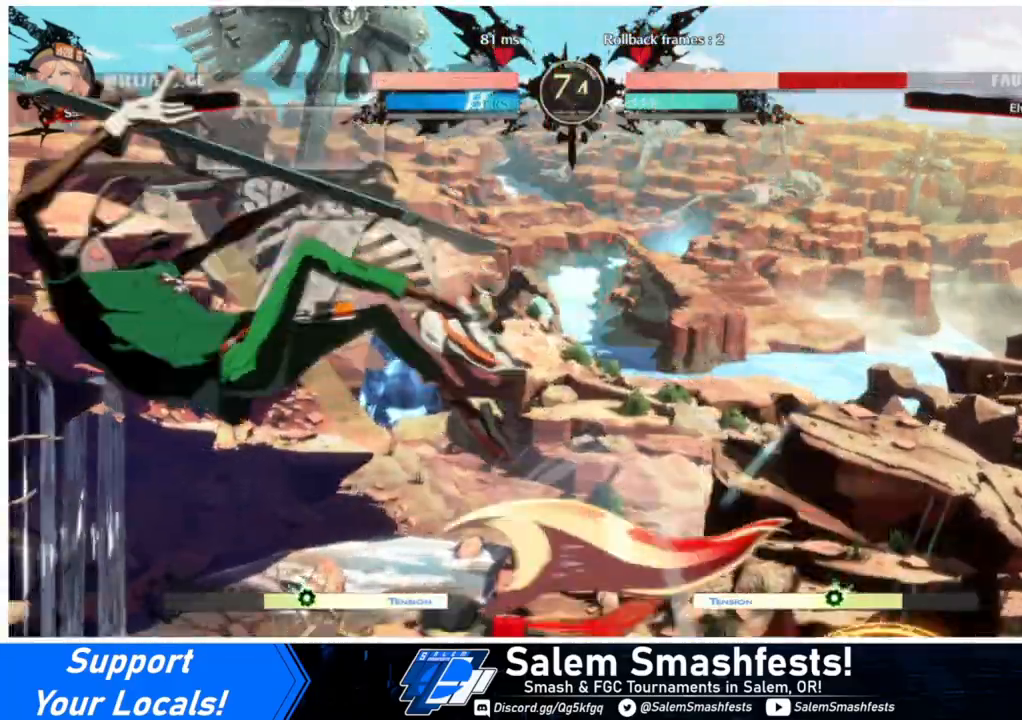
{"buttons": ["DPAD_LEFT"], "events": [[167, "DPAD_LEFT", "down"], [233, "DPAD_LEFT", "up"], [300, "DPAD_LEFT", "down"]]}
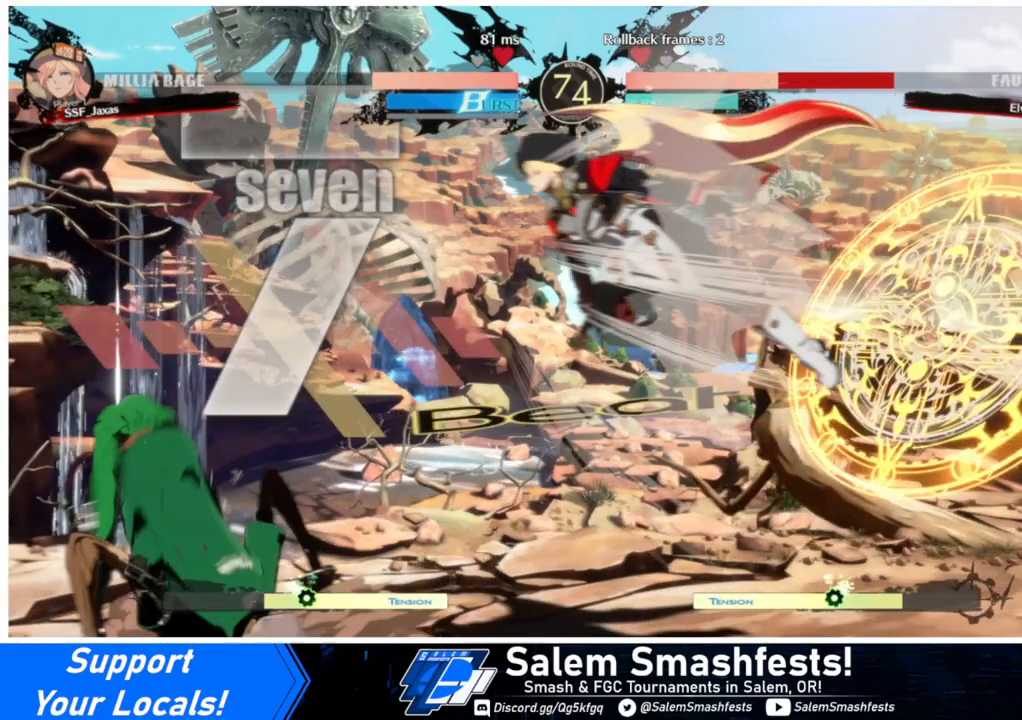
{"buttons": ["DPAD_LEFT"], "events": []}
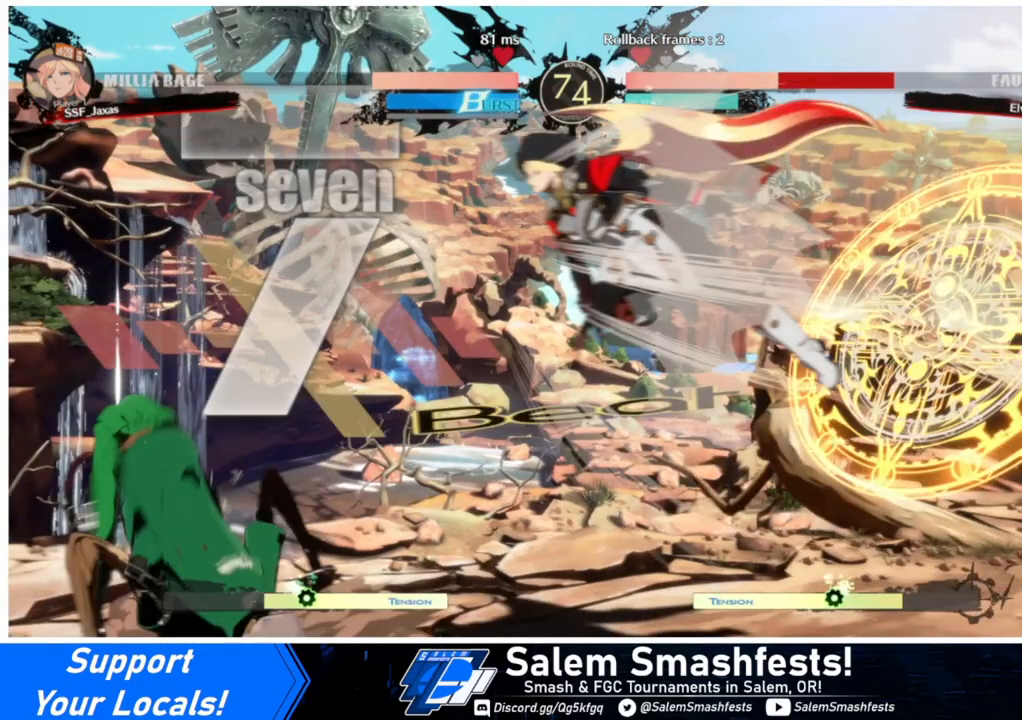
{"buttons": ["DPAD_LEFT"], "events": []}
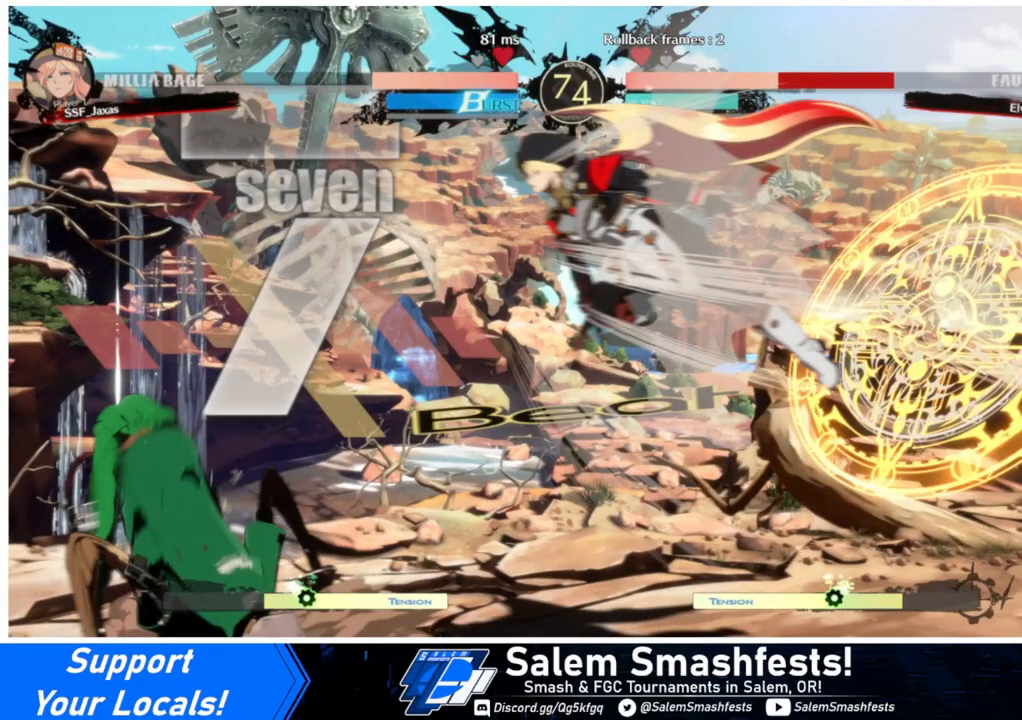
{"buttons": ["SQUARE", "TRIANGLE", "DPAD_LEFT"], "events": [[433, "SQUARE", "down"], [433, "TRIANGLE", "down"]]}
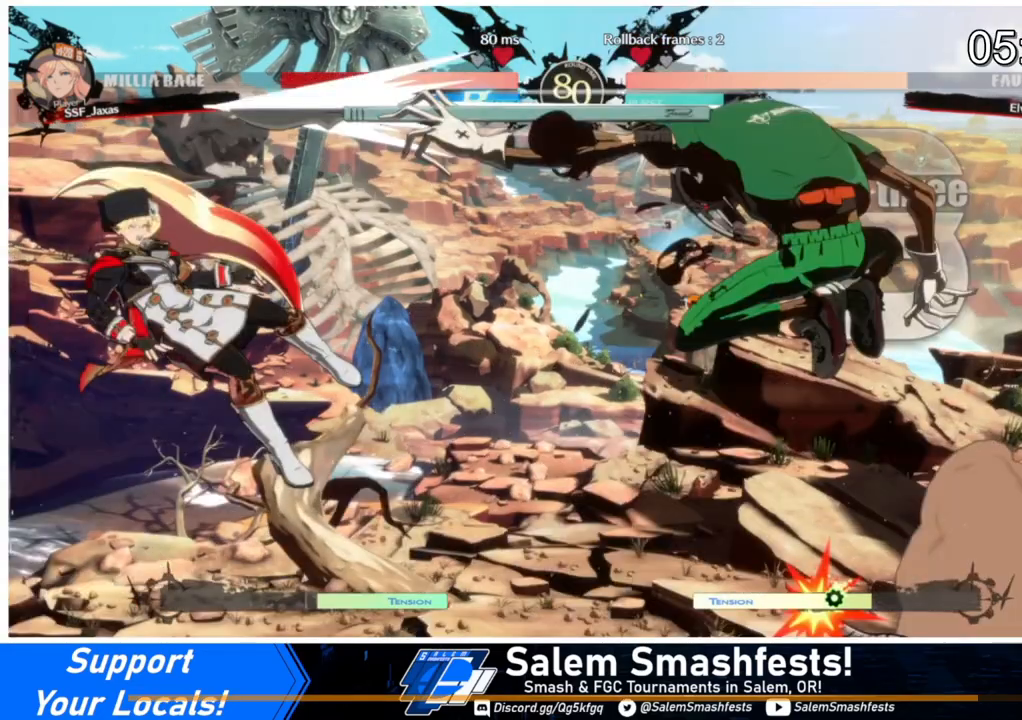
{"buttons": ["DPAD_DOWN", "DPAD_LEFT"], "events": [[100, "DPAD_DOWN", "down"], [100, "SQUARE", "up"], [100, "TRIANGLE", "up"]]}
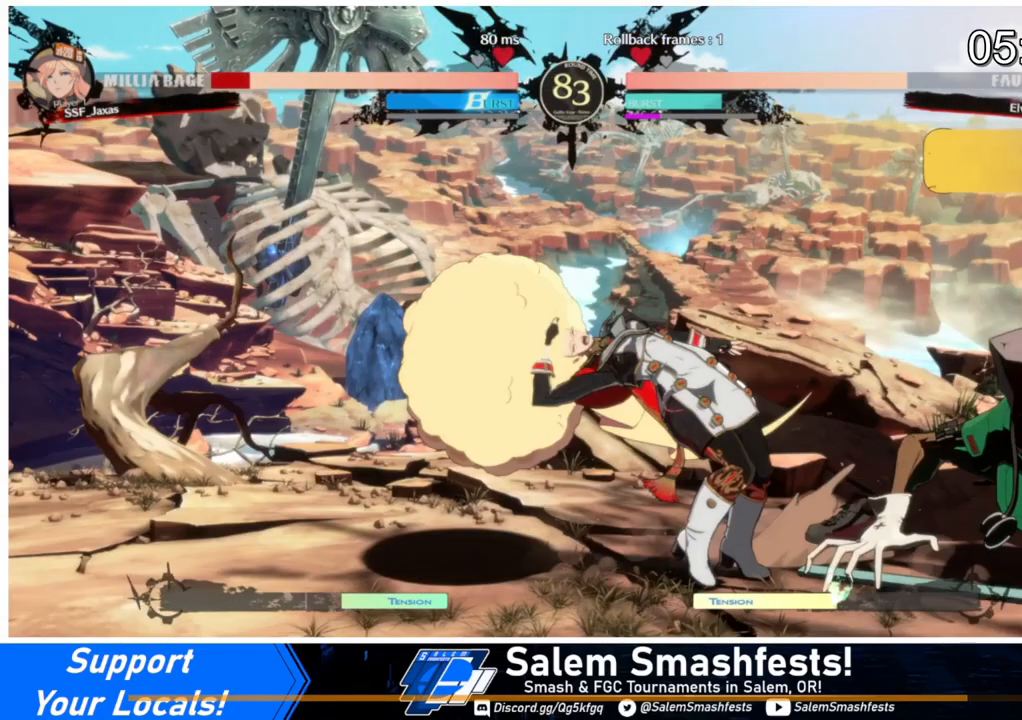
{"buttons": [], "events": [[33, "DPAD_DOWN", "up"], [33, "DPAD_LEFT", "up"]]}
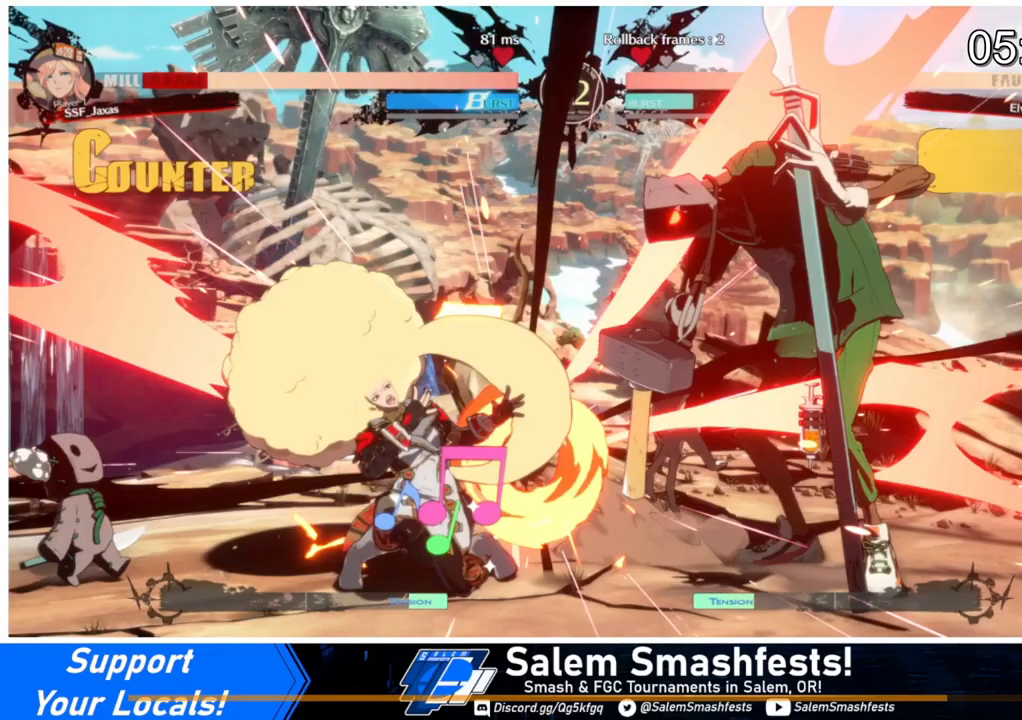
{"buttons": ["SQUARE", "TRIANGLE", "DPAD_LEFT"], "events": [[500, "DPAD_LEFT", "down"], [500, "SQUARE", "down"], [500, "TRIANGLE", "down"]]}
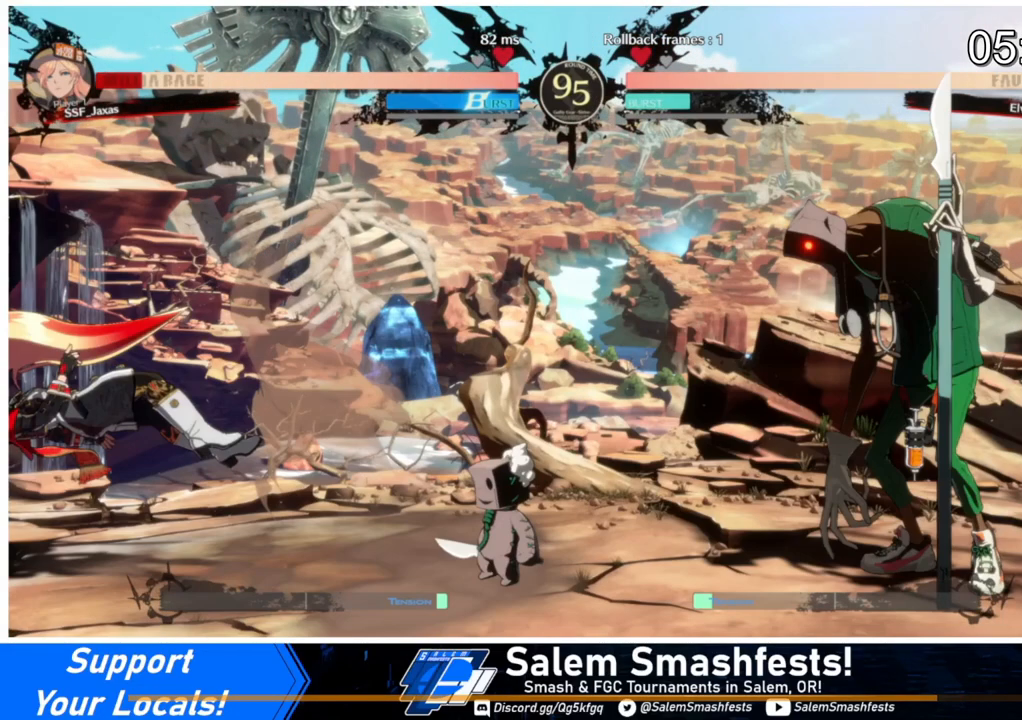
{"buttons": ["DPAD_RIGHT"], "events": [[467, "DPAD_LEFT", "up"], [467, "DPAD_RIGHT", "down"], [467, "SQUARE", "up"], [467, "TRIANGLE", "up"]]}
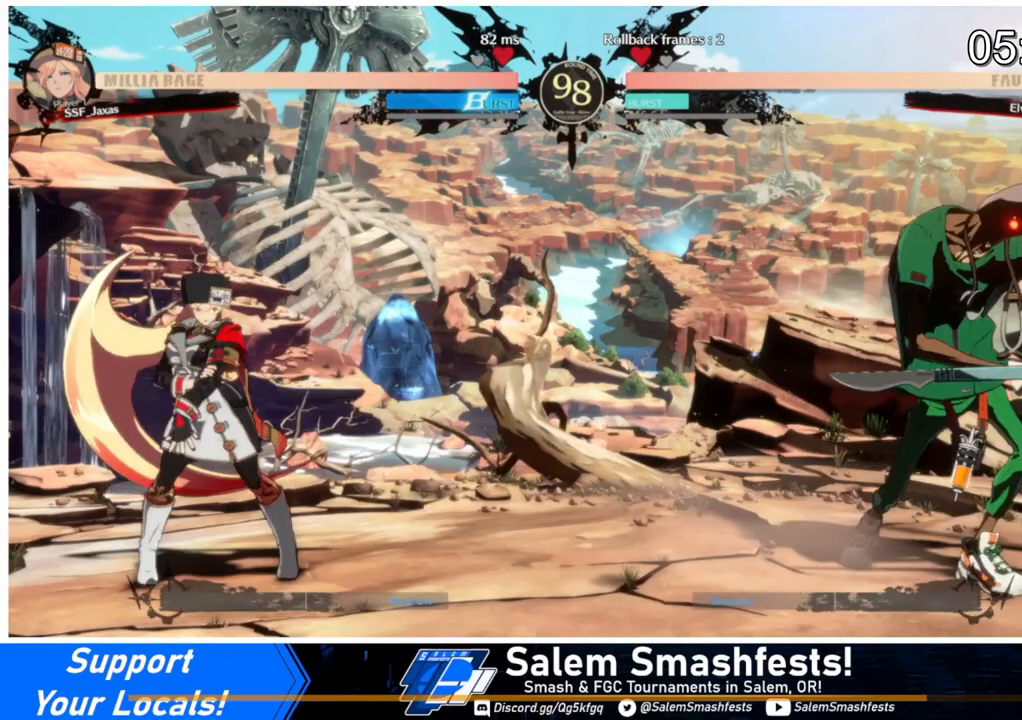
{"buttons": ["DPAD_RIGHT"], "events": []}
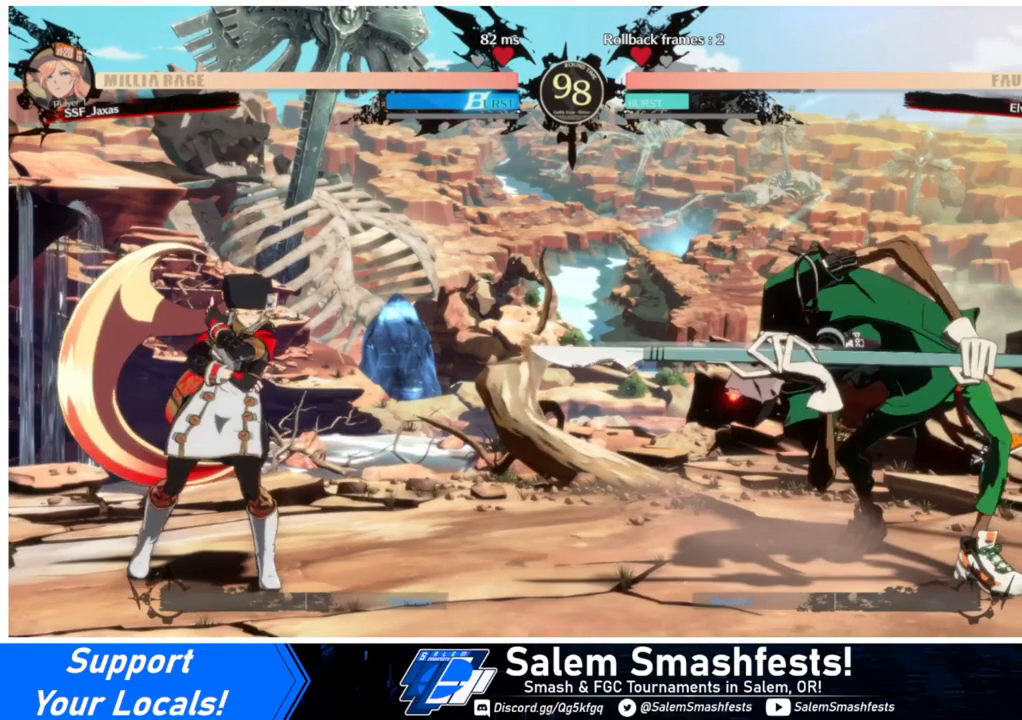
{"buttons": ["DPAD_RIGHT"], "events": [[133, "DPAD_RIGHT", "up"], [167, "DPAD_LEFT", "down"], [367, "DPAD_LEFT", "up"], [400, "DPAD_RIGHT", "down"]]}
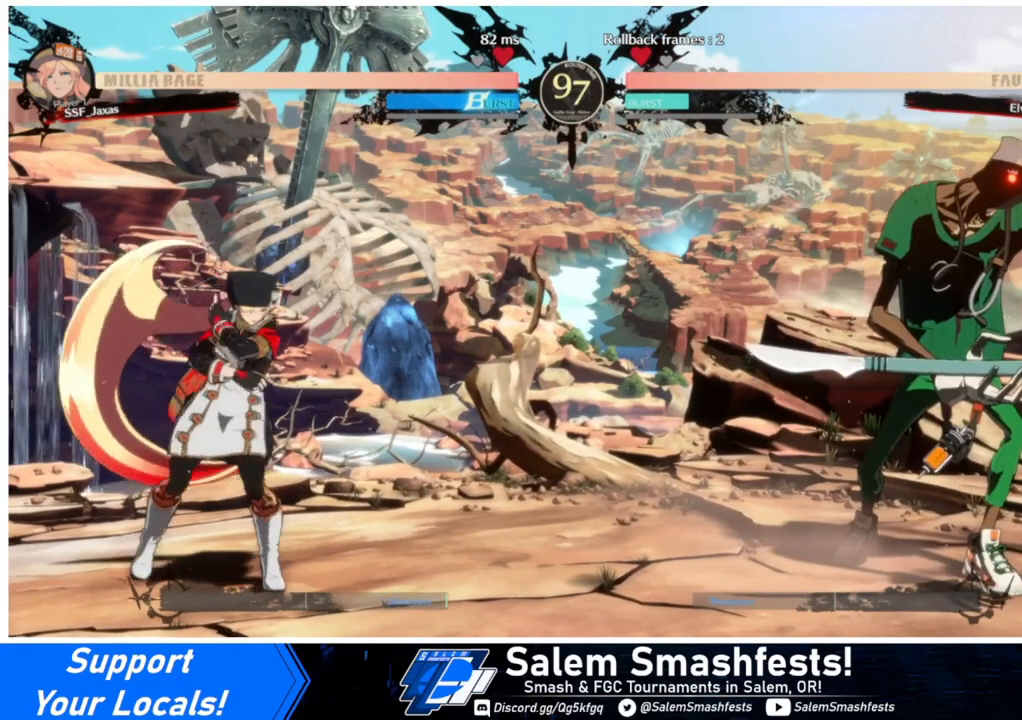
{"buttons": ["DPAD_RIGHT"], "events": [[67, "DPAD_RIGHT", "up"], [100, "DPAD_LEFT", "down"], [433, "DPAD_LEFT", "up"], [433, "DPAD_RIGHT", "down"]]}
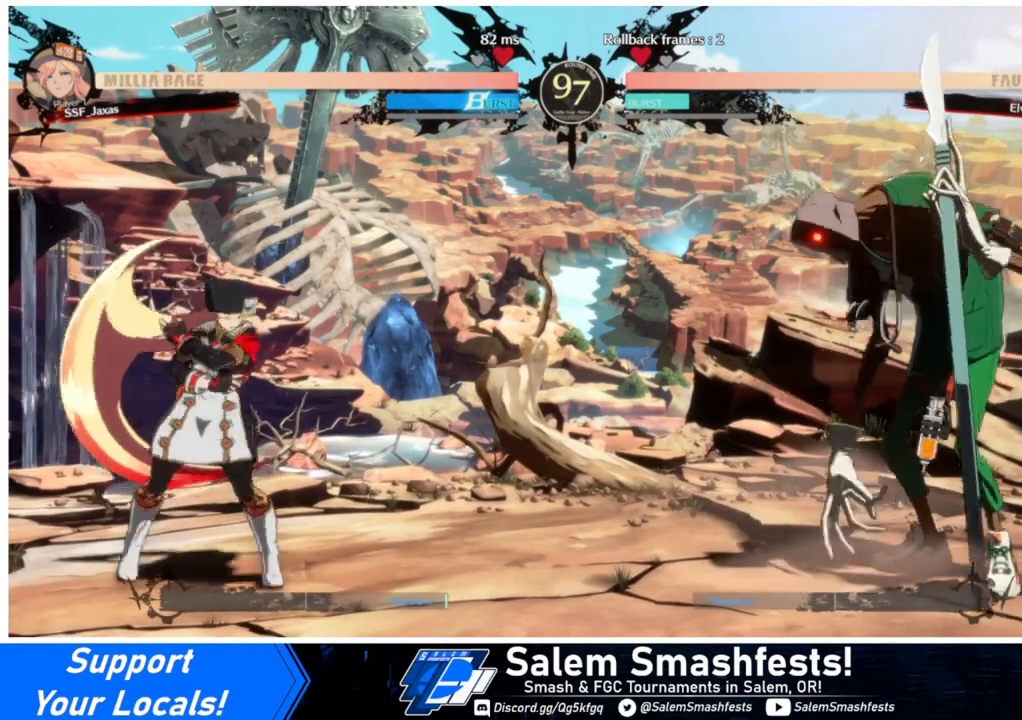
{"buttons": ["DPAD_LEFT"], "events": [[100, "DPAD_LEFT", "down"], [100, "DPAD_RIGHT", "up"], [267, "DPAD_LEFT", "up"], [300, "DPAD_RIGHT", "down"], [467, "DPAD_RIGHT", "up"], [500, "DPAD_LEFT", "down"]]}
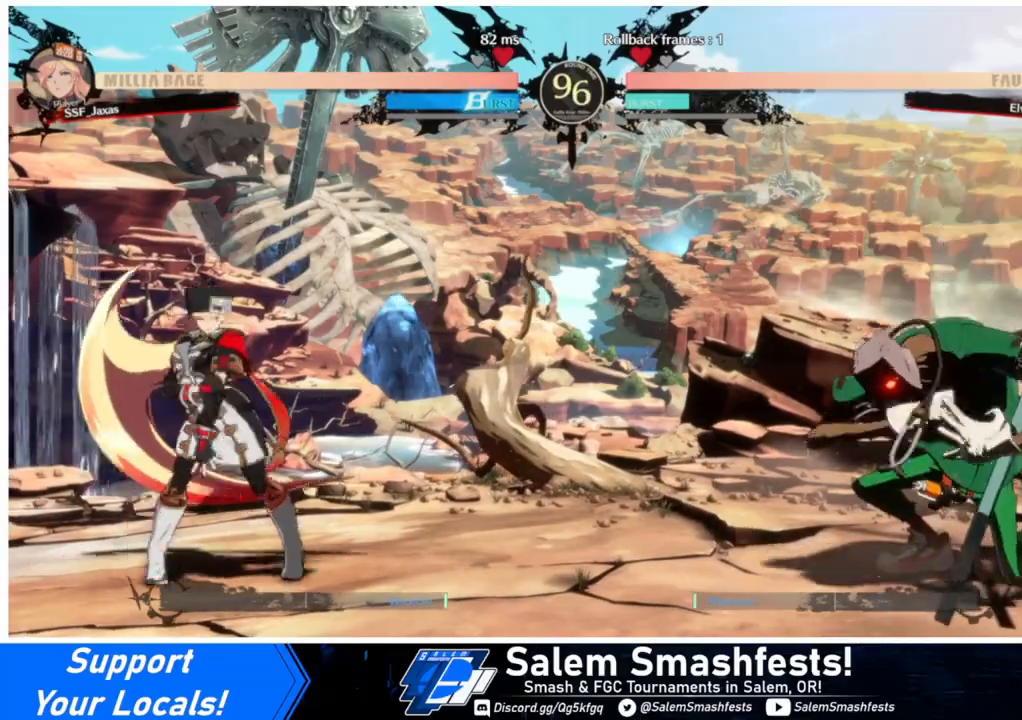
{"buttons": ["DPAD_RIGHT"], "events": [[233, "DPAD_LEFT", "up"], [233, "DPAD_RIGHT", "down"], [333, "DPAD_RIGHT", "up"], [400, "DPAD_RIGHT", "down"]]}
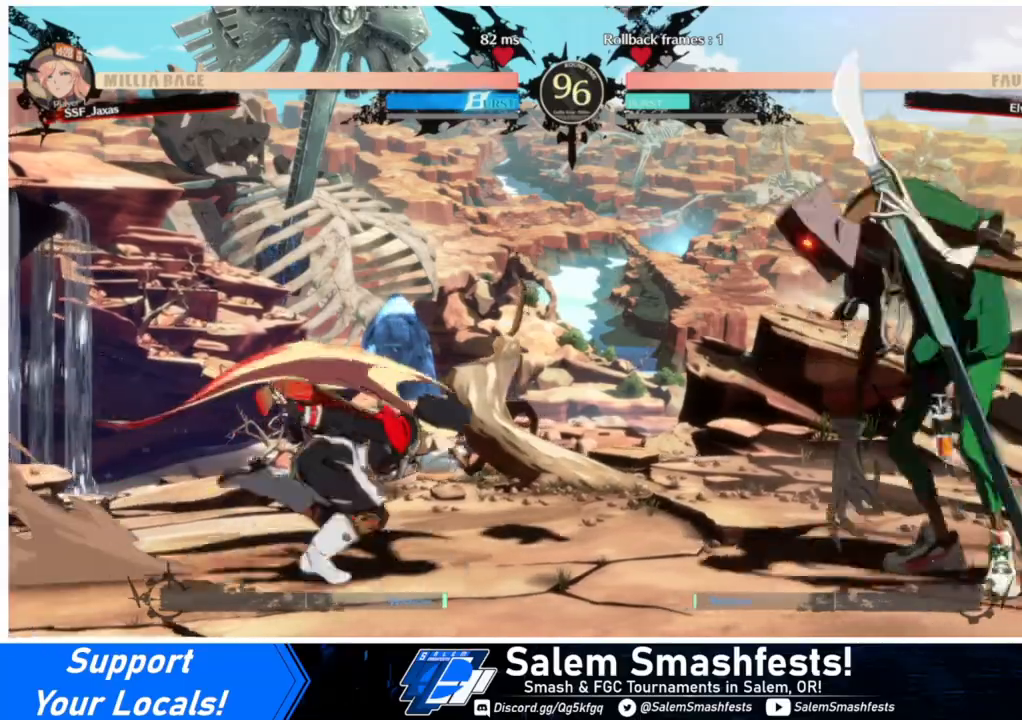
{"buttons": [], "events": [[167, "DPAD_UP", "down"], [267, "R1", "down"], [300, "DPAD_RIGHT", "up"], [300, "DPAD_UP", "up"], [433, "R1", "up"]]}
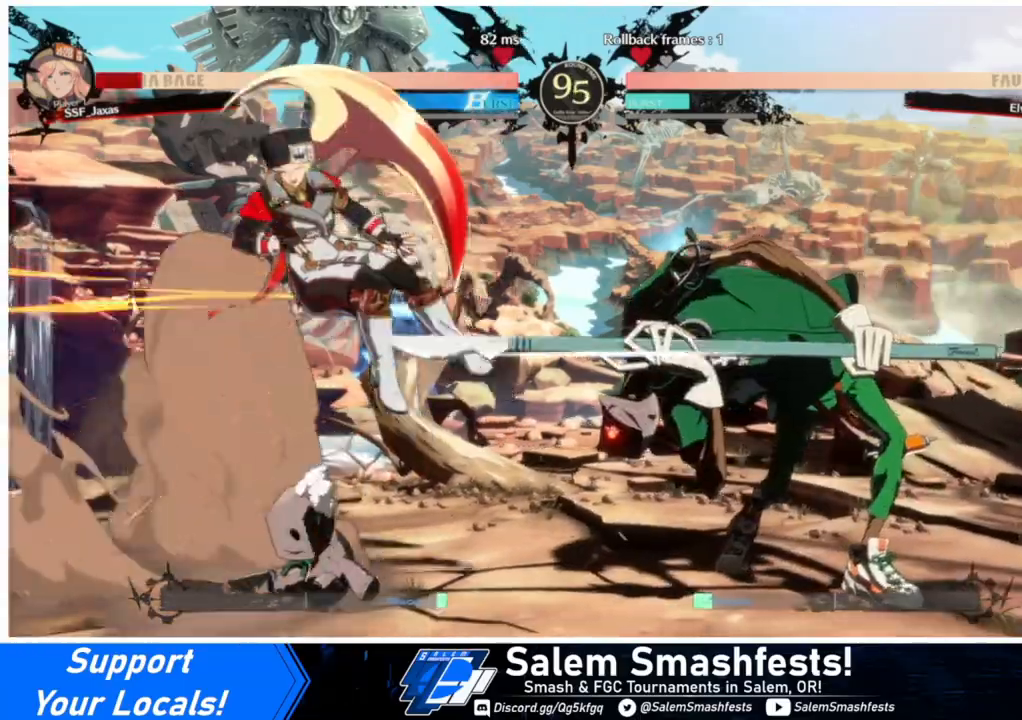
{"buttons": ["SQUARE", "TRIANGLE", "DPAD_LEFT"], "events": [[133, "DPAD_DOWN", "down"], [133, "DPAD_LEFT", "down"], [200, "SQUARE", "down"], [200, "TRIANGLE", "down"], [233, "DPAD_DOWN", "up"]]}
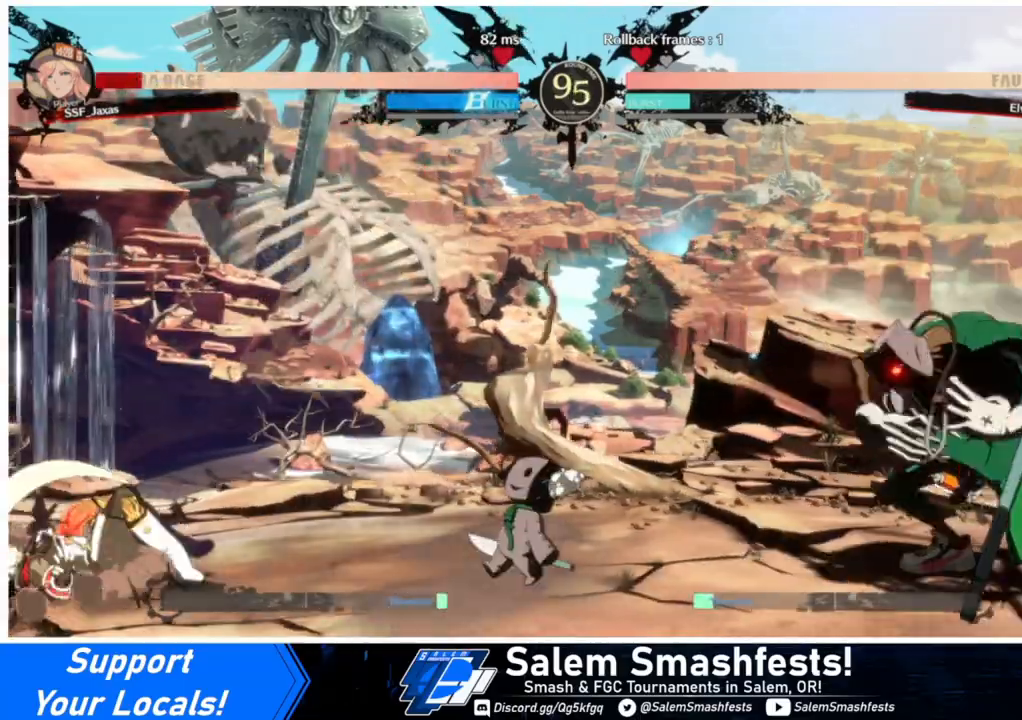
{"buttons": ["DPAD_RIGHT"], "events": [[100, "SQUARE", "up"], [100, "TRIANGLE", "up"], [200, "DPAD_LEFT", "up"], [400, "DPAD_RIGHT", "down"]]}
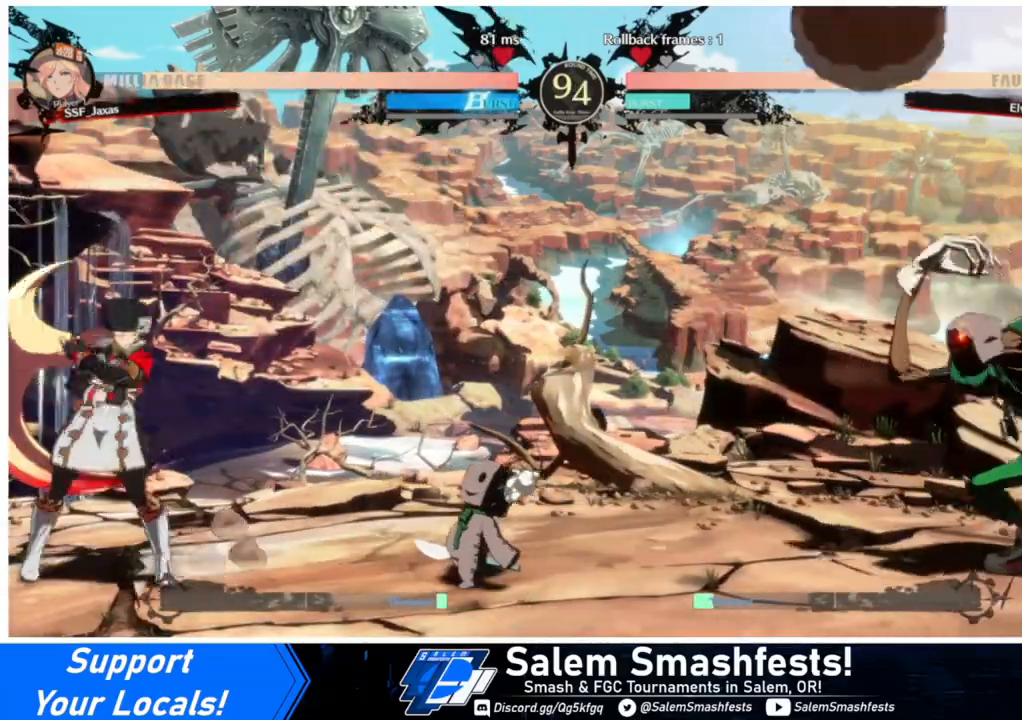
{"buttons": ["DPAD_UP", "DPAD_RIGHT"], "events": [[100, "DPAD_LEFT", "down"], [100, "DPAD_RIGHT", "up"], [267, "DPAD_LEFT", "up"], [300, "DPAD_RIGHT", "down"], [333, "DPAD_UP", "down"]]}
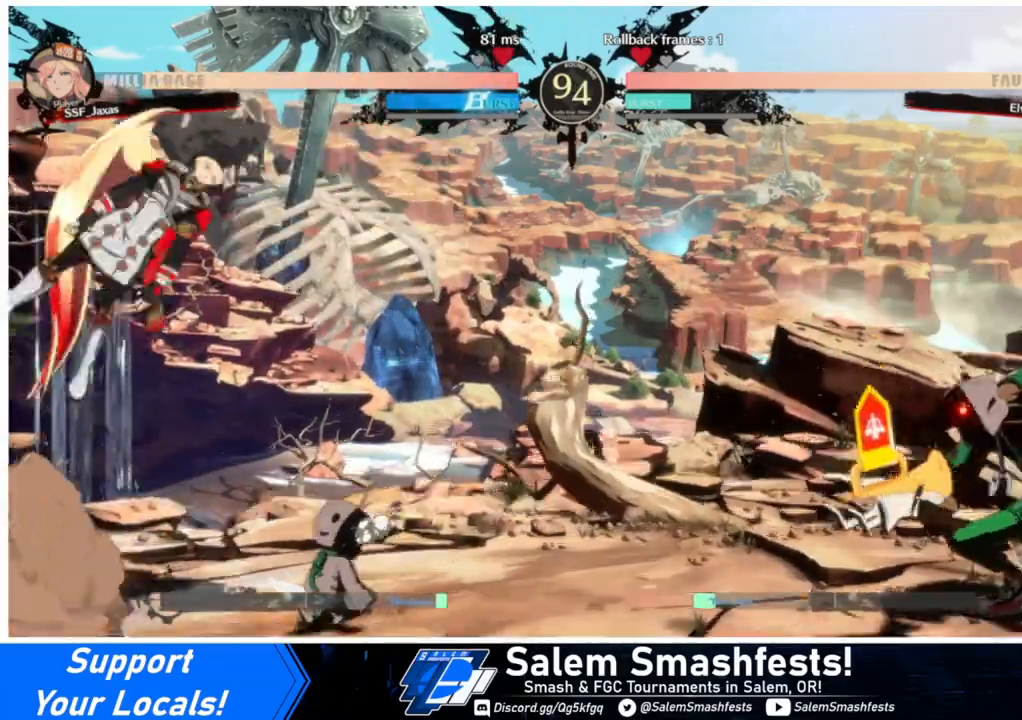
{"buttons": ["DPAD_UP"], "events": [[67, "DPAD_UP", "up"], [400, "DPAD_RIGHT", "up"], [467, "DPAD_UP", "down"]]}
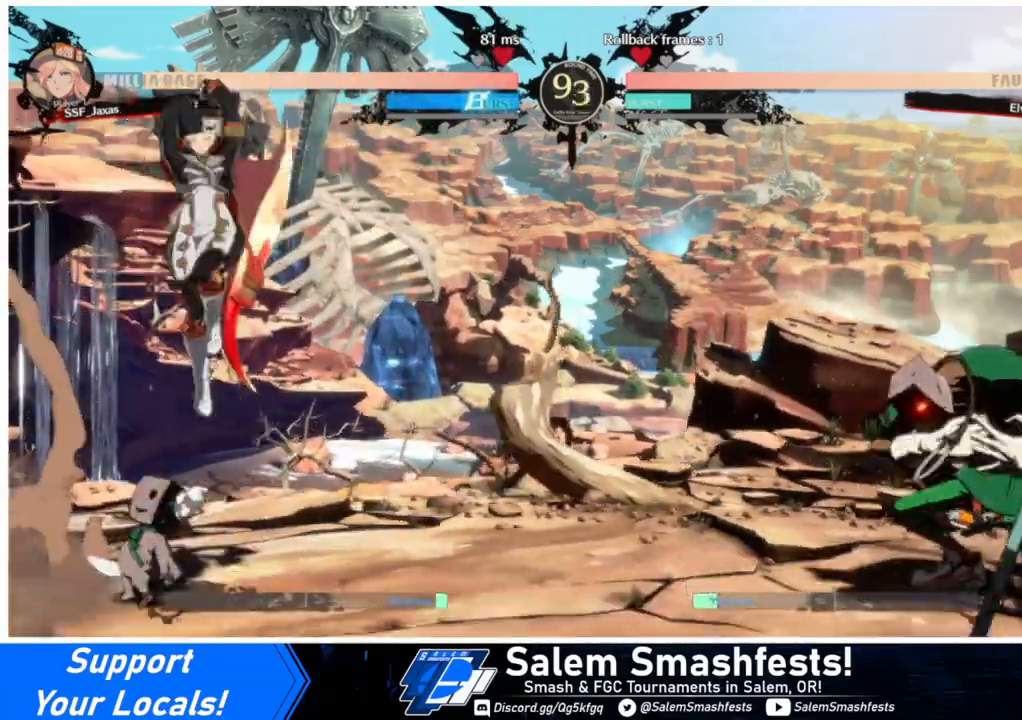
{"buttons": ["DPAD_DOWN", "DPAD_LEFT"], "events": [[133, "DPAD_UP", "up"], [333, "DPAD_LEFT", "down"], [433, "DPAD_DOWN", "down"]]}
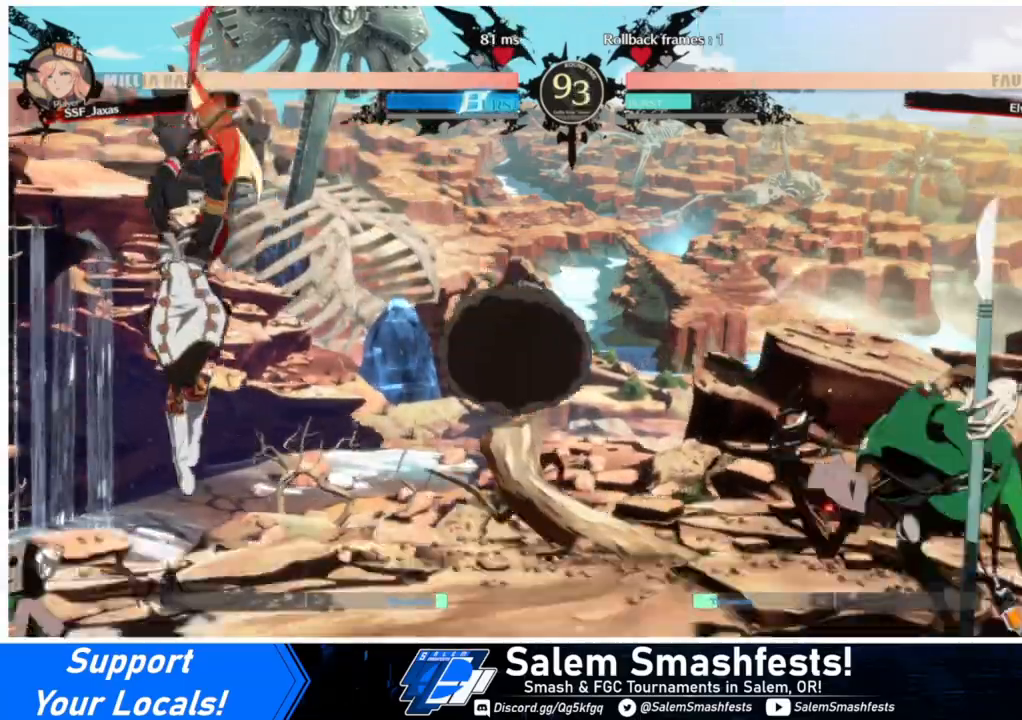
{"buttons": ["SQUARE", "DPAD_DOWN"], "events": [[33, "DPAD_DOWN", "up"], [33, "DPAD_LEFT", "up"], [133, "DPAD_RIGHT", "down"], [200, "DPAD_RIGHT", "up"], [267, "DPAD_RIGHT", "down"], [400, "DPAD_DOWN", "down"], [433, "DPAD_RIGHT", "up"], [433, "SQUARE", "down"]]}
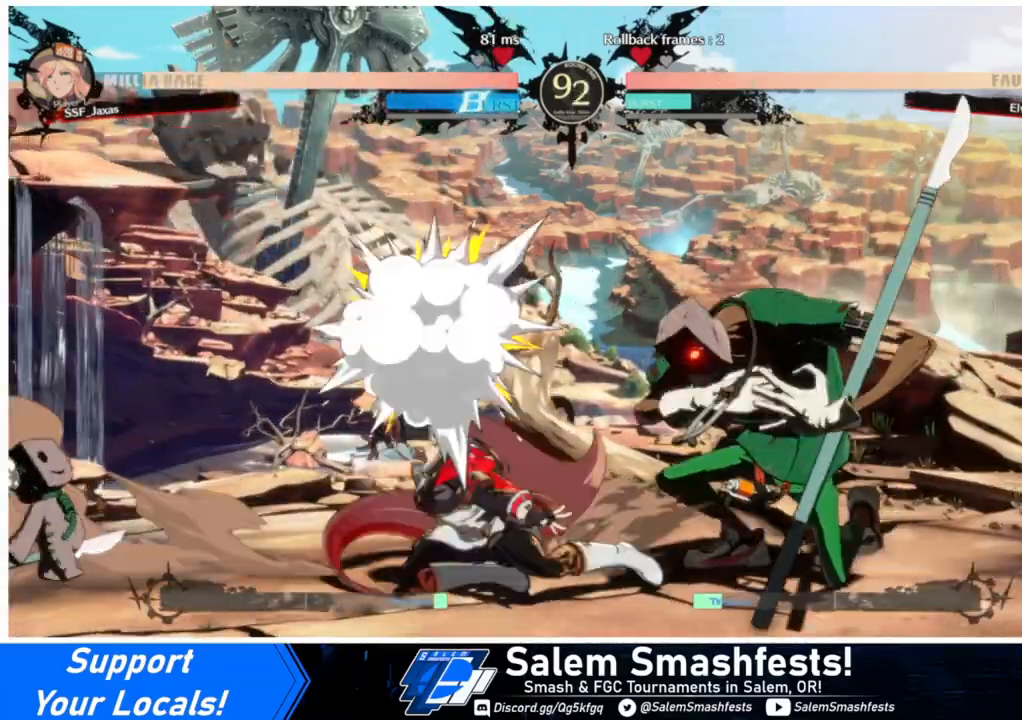
{"buttons": ["DPAD_RIGHT"], "events": [[33, "SQUARE", "up"], [100, "R2", "down"], [300, "DPAD_DOWN", "up"], [300, "R2", "up"], [433, "DPAD_DOWN", "down"], [467, "DPAD_RIGHT", "down"], [500, "DPAD_DOWN", "up"]]}
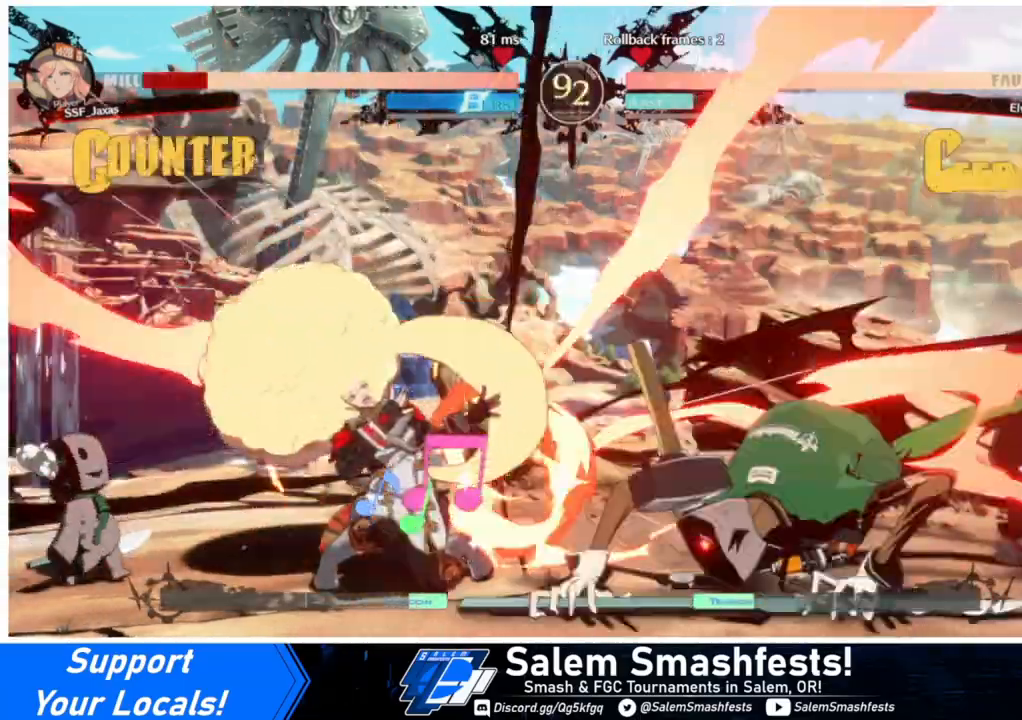
{"buttons": ["DPAD_DOWN", "DPAD_LEFT"], "events": [[33, "R1", "down"], [200, "DPAD_RIGHT", "up"], [200, "R1", "up"], [233, "DPAD_LEFT", "down"], [267, "DPAD_DOWN", "down"]]}
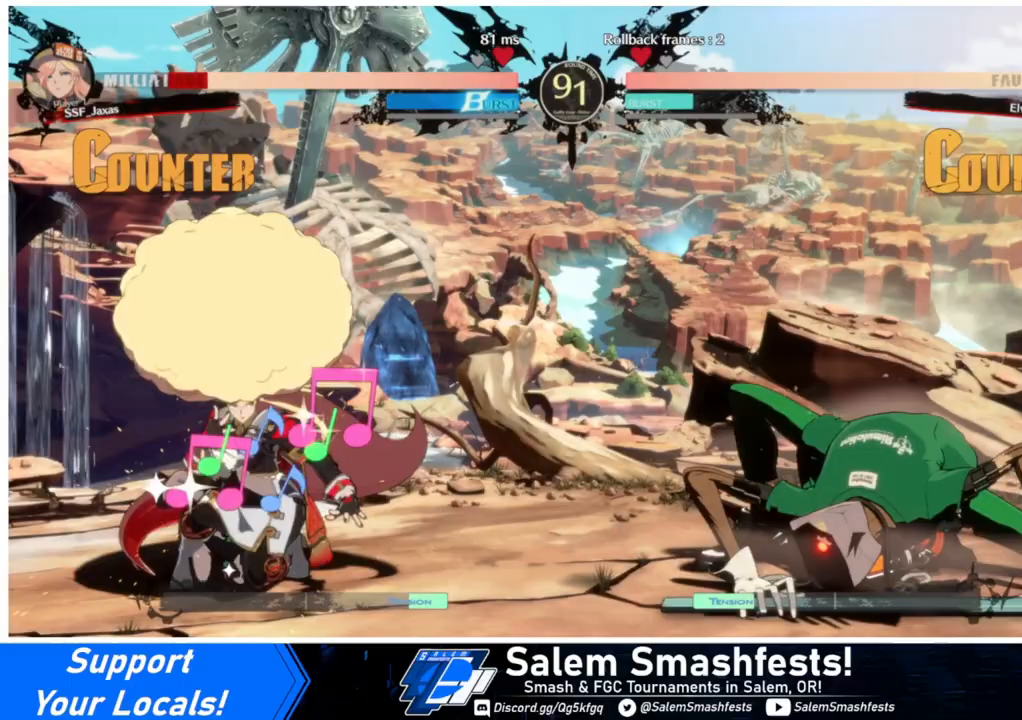
{"buttons": ["L1", "DPAD_DOWN", "DPAD_LEFT"], "events": [[267, "DPAD_DOWN", "up"], [267, "DPAD_LEFT", "up"], [300, "L1", "down"], [500, "DPAD_DOWN", "down"], [500, "DPAD_LEFT", "down"]]}
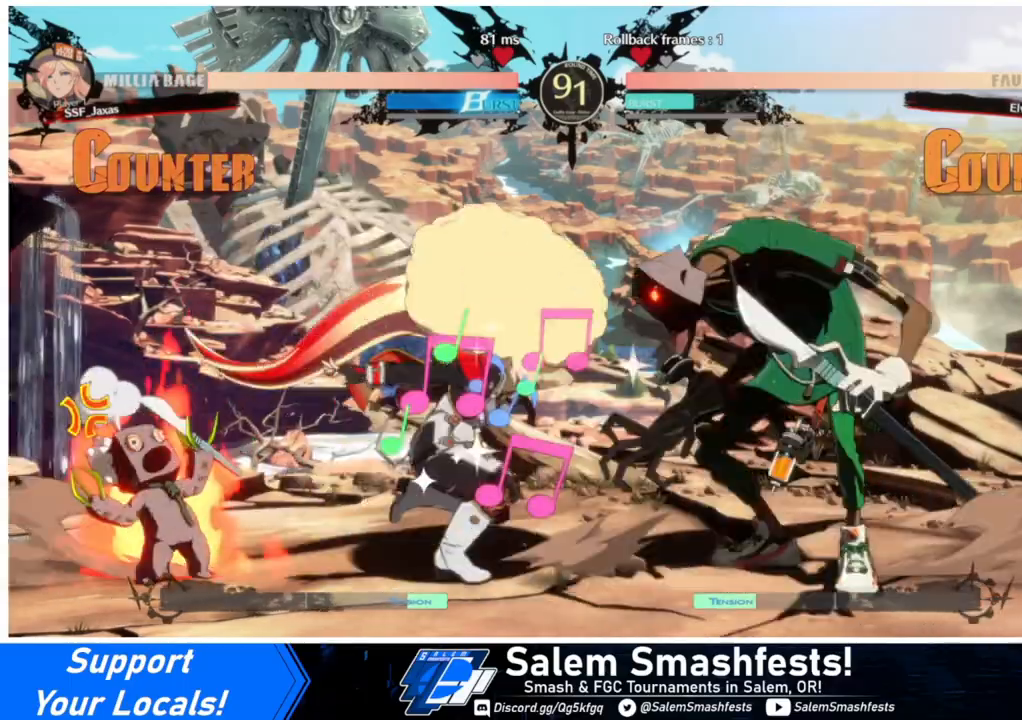
{"buttons": ["DPAD_DOWN", "DPAD_LEFT"], "events": [[67, "L1", "up"], [67, "SQUARE", "down"], [67, "TRIANGLE", "down"], [167, "SQUARE", "up"], [167, "TRIANGLE", "up"]]}
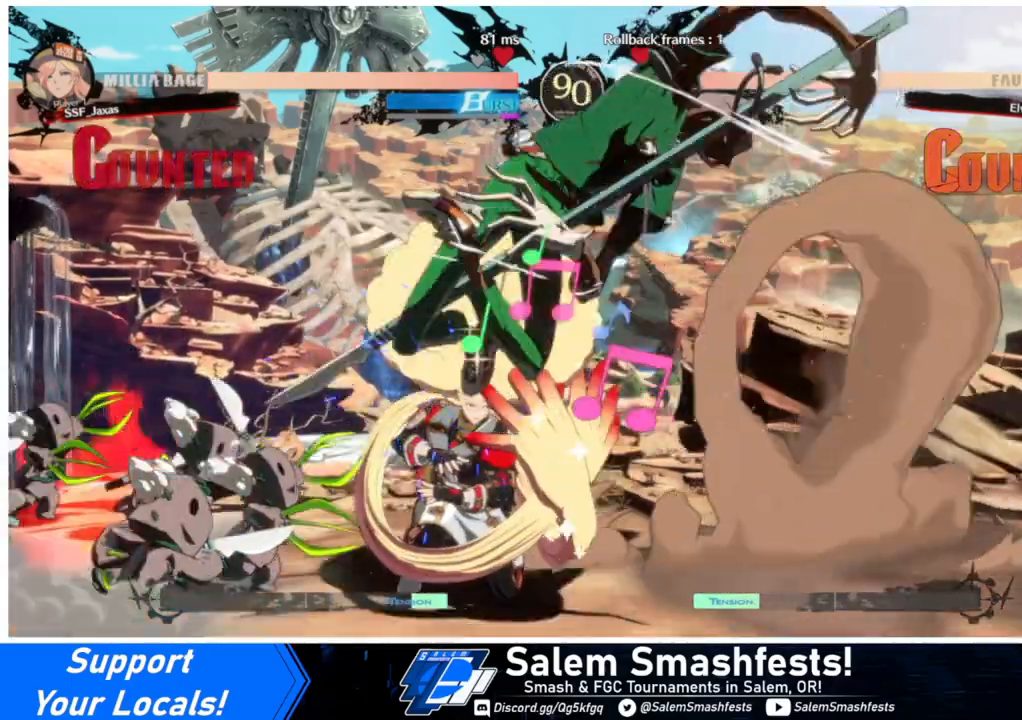
{"buttons": [], "events": [[67, "DPAD_DOWN", "up"], [433, "DPAD_LEFT", "up"], [433, "DPAD_RIGHT", "down"], [500, "DPAD_RIGHT", "up"]]}
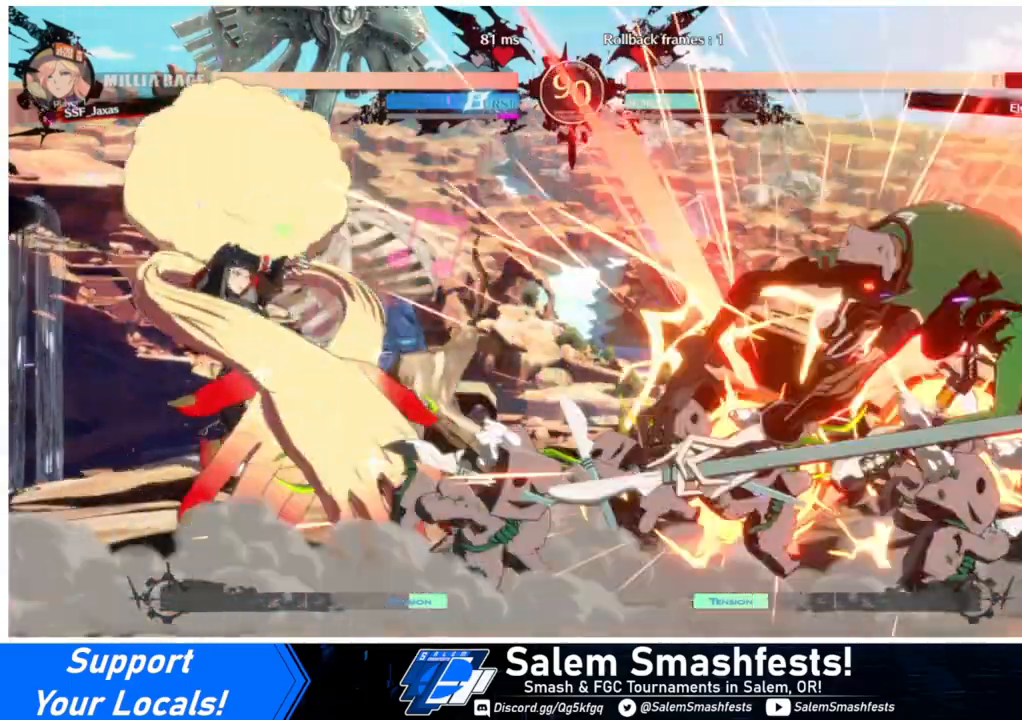
{"buttons": ["DPAD_RIGHT"], "events": [[67, "DPAD_RIGHT", "down"]]}
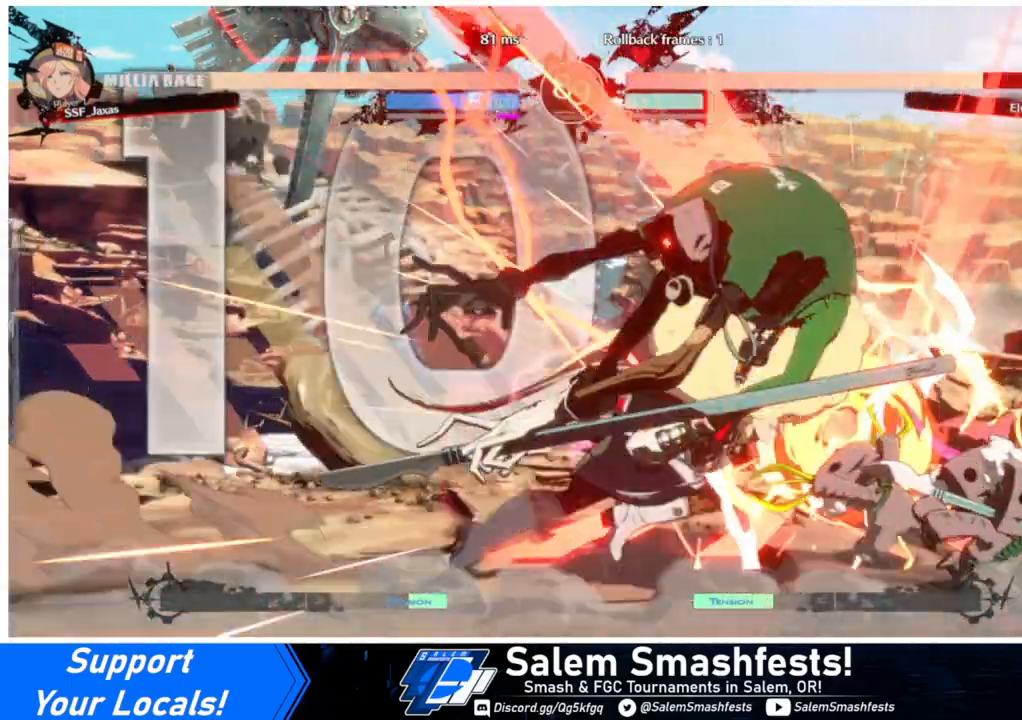
{"buttons": [], "events": [[100, "DPAD_RIGHT", "up"], [100, "TRIANGLE", "down"], [200, "TRIANGLE", "up"]]}